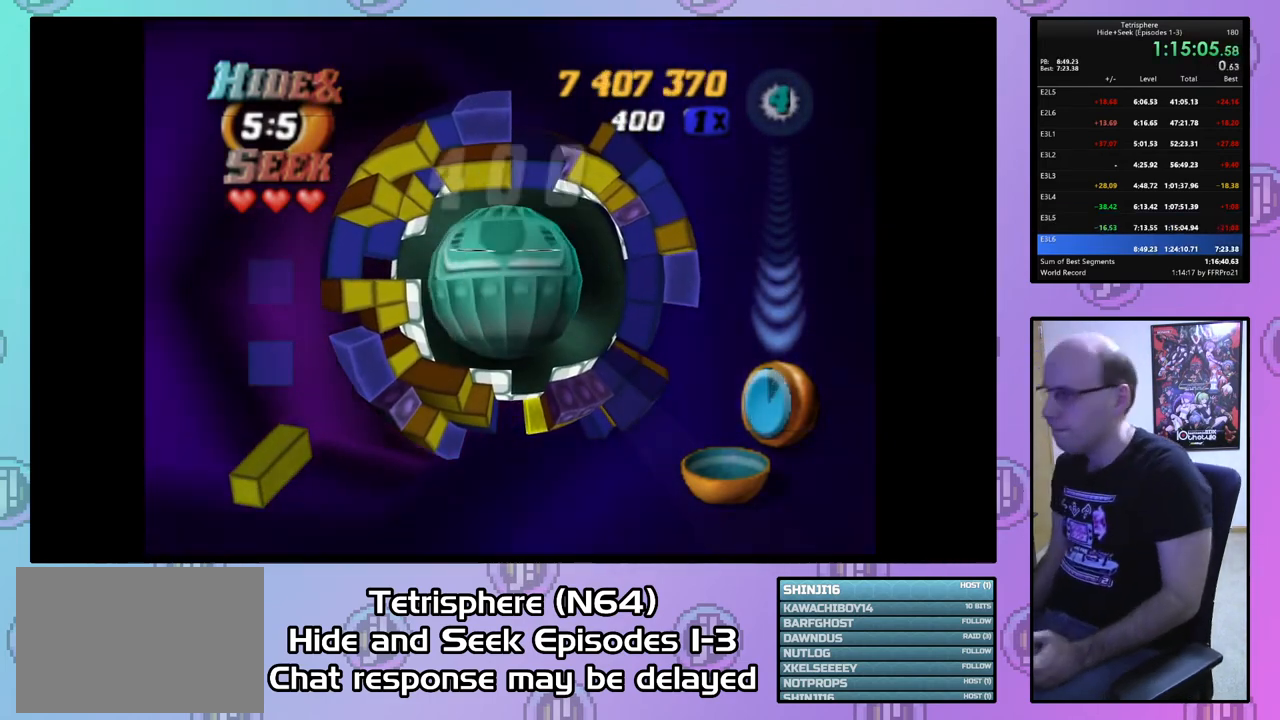
Gameplay with a controller (PlayStation layout); each line is a JSON object with the inputs held at the frame after it. "events" lists button and stick changes between this image and that frame as [ms after this image, input, new state], when the widget could be followed in between. Not read: left_stick.
{"buttons": [], "right_stick": "center", "events": [[33, "CIRCLE", "up"], [33, "CROSS", "up"], [100, "CROSS", "down"], [200, "CROSS", "up"], [300, "CIRCLE", "down"], [300, "CROSS", "down"], [333, "CIRCLE", "up"], [333, "CROSS", "up"], [400, "CIRCLE", "down"], [433, "CROSS", "down"], [500, "CIRCLE", "up"], [500, "CROSS", "up"]]}
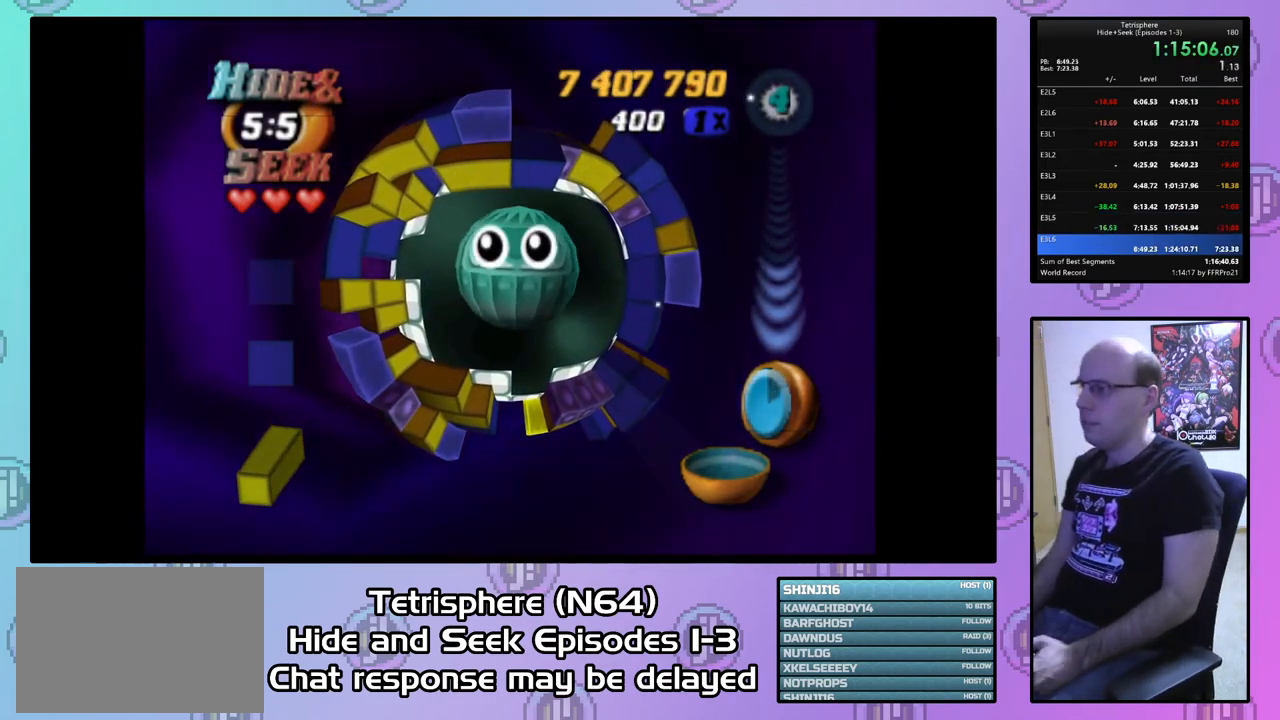
{"buttons": [], "right_stick": "center", "events": [[67, "CIRCLE", "down"], [67, "CROSS", "down"], [133, "CROSS", "up"], [167, "CIRCLE", "up"], [200, "CIRCLE", "down"], [233, "CROSS", "down"], [333, "CIRCLE", "up"], [333, "CROSS", "up"], [367, "CIRCLE", "down"], [367, "CROSS", "down"], [467, "CROSS", "up"], [500, "CIRCLE", "up"]]}
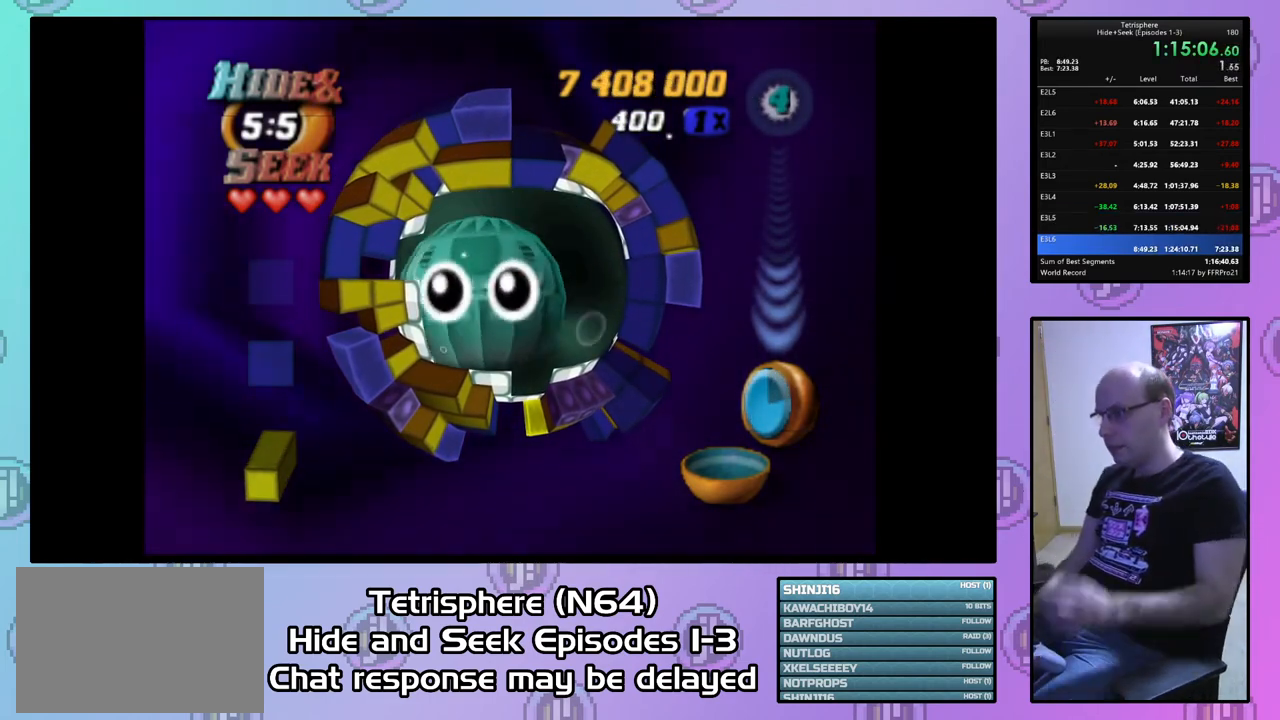
{"buttons": [], "right_stick": "center", "events": [[33, "CIRCLE", "down"], [33, "CROSS", "down"], [133, "CIRCLE", "up"], [133, "CROSS", "up"], [200, "CIRCLE", "down"], [200, "CROSS", "down"], [267, "CROSS", "up"], [300, "CIRCLE", "up"], [367, "CIRCLE", "down"], [367, "CROSS", "down"], [433, "CIRCLE", "up"], [433, "CROSS", "up"]]}
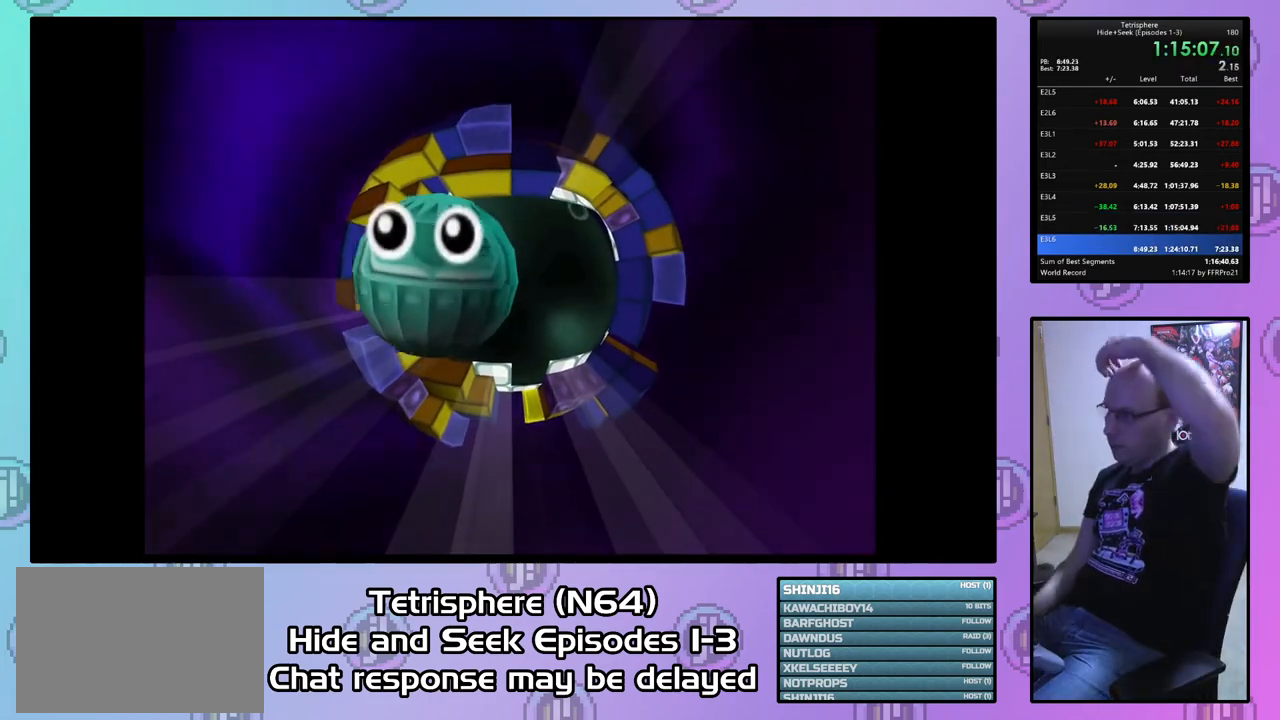
{"buttons": ["CROSS", "CIRCLE"], "right_stick": "center", "events": [[33, "CIRCLE", "down"], [33, "CROSS", "down"], [67, "CROSS", "up"], [100, "CIRCLE", "up"], [167, "CIRCLE", "down"], [167, "CROSS", "down"], [233, "CROSS", "up"], [267, "CIRCLE", "up"], [333, "CIRCLE", "down"], [333, "CROSS", "down"], [400, "CROSS", "up"], [433, "CIRCLE", "up"], [500, "CIRCLE", "down"], [500, "CROSS", "down"]]}
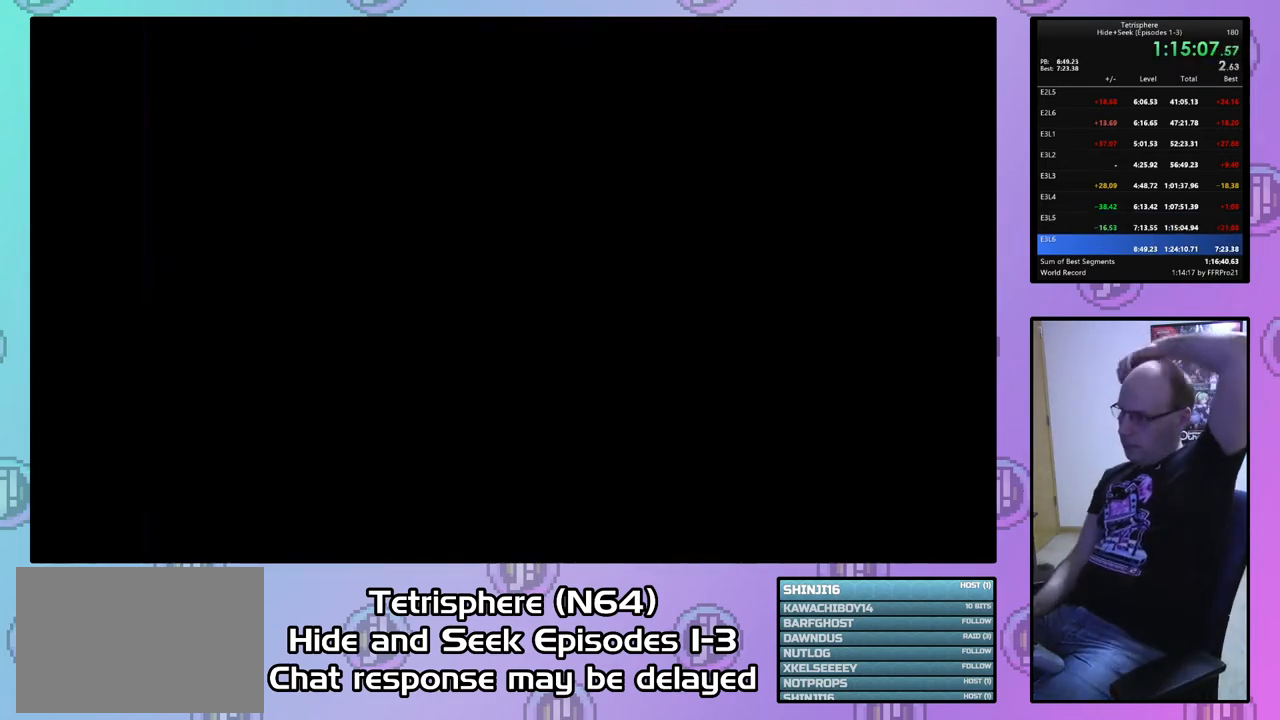
{"buttons": ["CROSS", "CIRCLE"], "right_stick": "center", "events": [[67, "CROSS", "up"], [100, "CIRCLE", "up"], [167, "CIRCLE", "down"], [167, "CROSS", "down"], [233, "CIRCLE", "up"], [233, "CROSS", "up"], [333, "CROSS", "down"], [367, "CROSS", "up"], [467, "CIRCLE", "down"], [467, "CROSS", "down"]]}
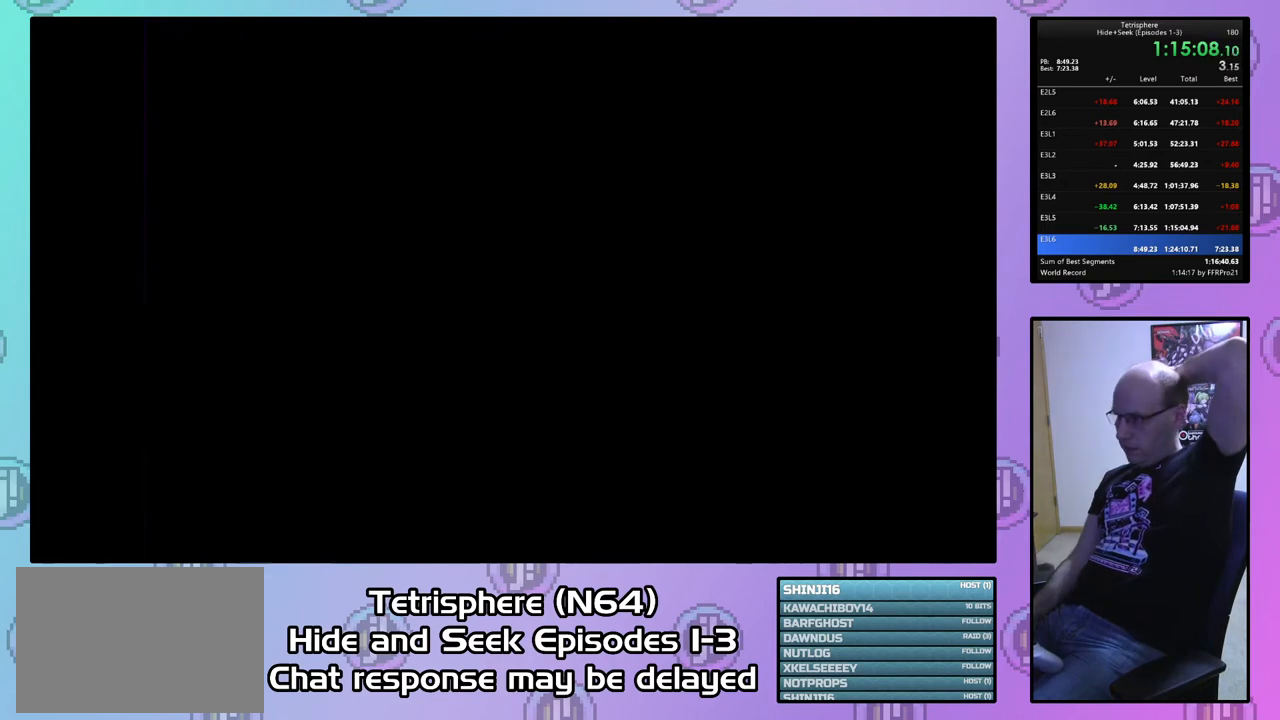
{"buttons": ["CROSS", "CIRCLE"], "right_stick": "center", "events": [[33, "CIRCLE", "up"], [67, "CROSS", "up"], [133, "CIRCLE", "down"], [133, "CROSS", "down"], [200, "CROSS", "up"], [233, "CIRCLE", "up"], [300, "CROSS", "down"], [367, "CROSS", "up"], [433, "CIRCLE", "down"], [433, "CROSS", "down"]]}
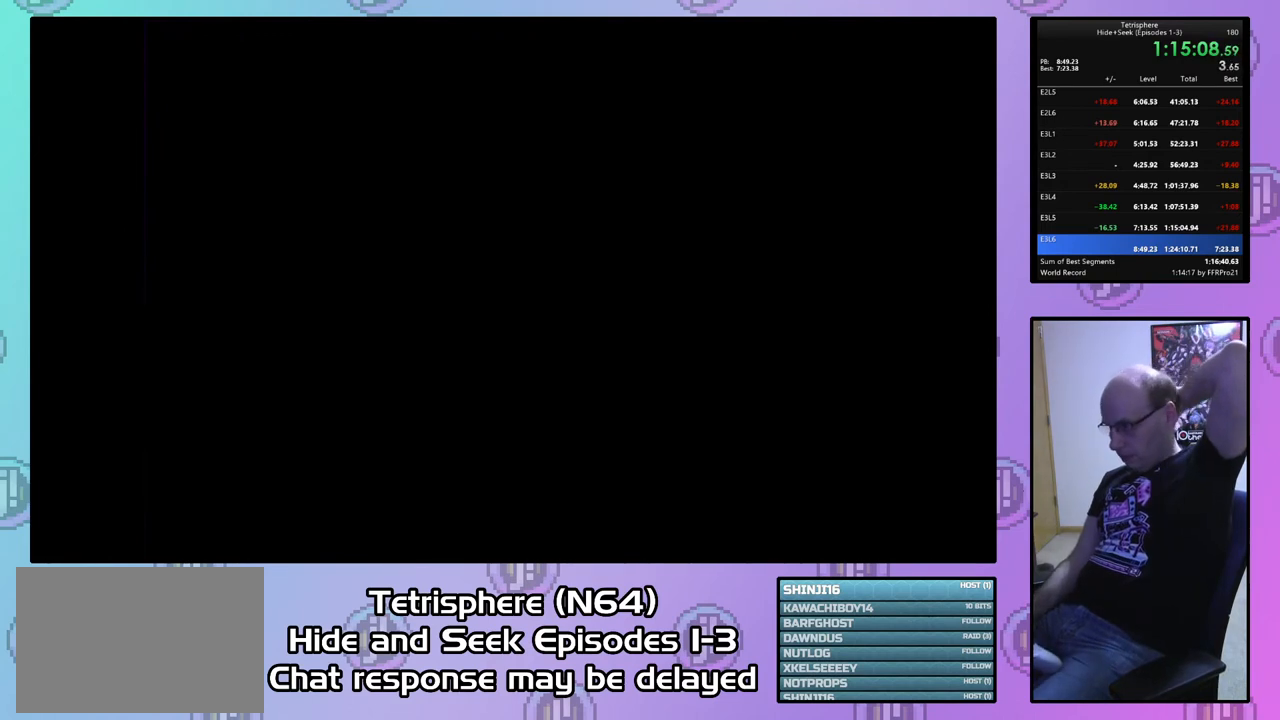
{"buttons": [], "right_stick": "center", "events": [[33, "CROSS", "up"], [67, "CIRCLE", "up"], [100, "CIRCLE", "down"], [100, "CROSS", "down"], [167, "CROSS", "up"], [200, "CIRCLE", "up"], [267, "CIRCLE", "down"], [267, "CROSS", "down"], [367, "CIRCLE", "up"], [367, "CROSS", "up"], [433, "CROSS", "down"], [500, "CROSS", "up"]]}
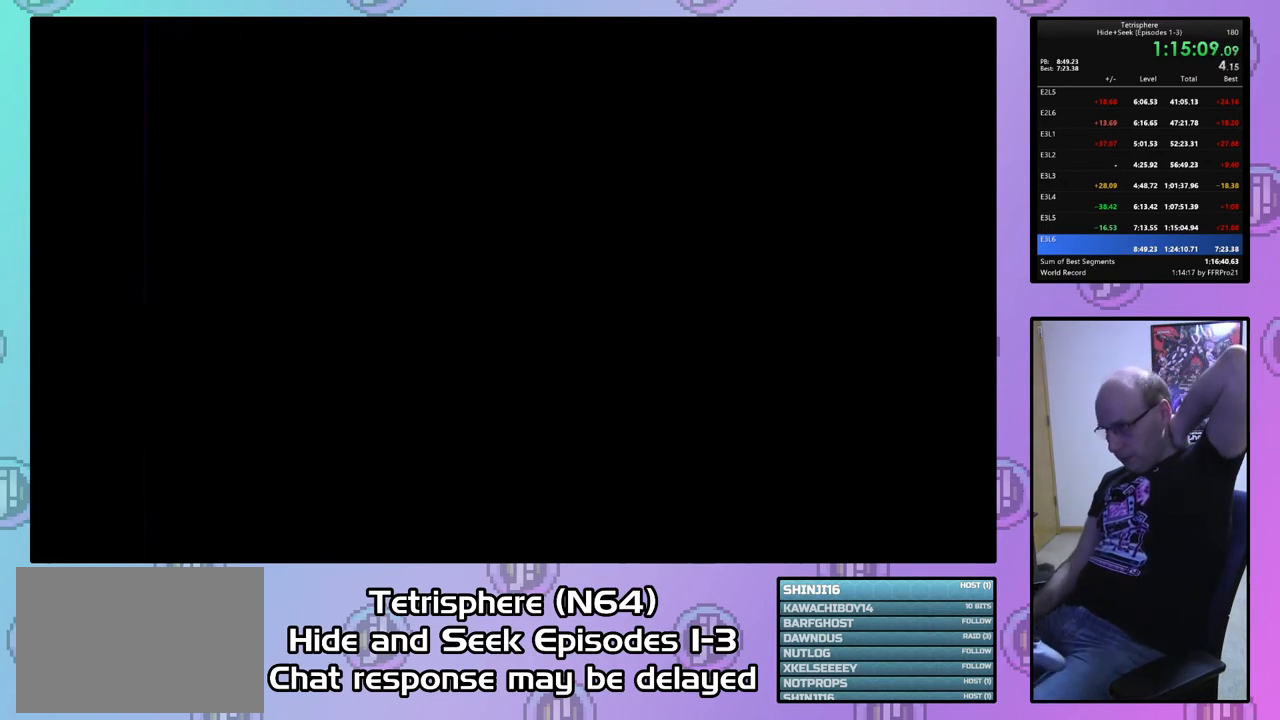
{"buttons": [], "right_stick": "center", "events": [[100, "CROSS", "down"], [167, "CROSS", "up"], [233, "CIRCLE", "down"], [233, "CROSS", "down"], [333, "CIRCLE", "up"], [333, "CROSS", "up"], [400, "CIRCLE", "down"], [400, "CROSS", "down"], [467, "CROSS", "up"], [500, "CIRCLE", "up"]]}
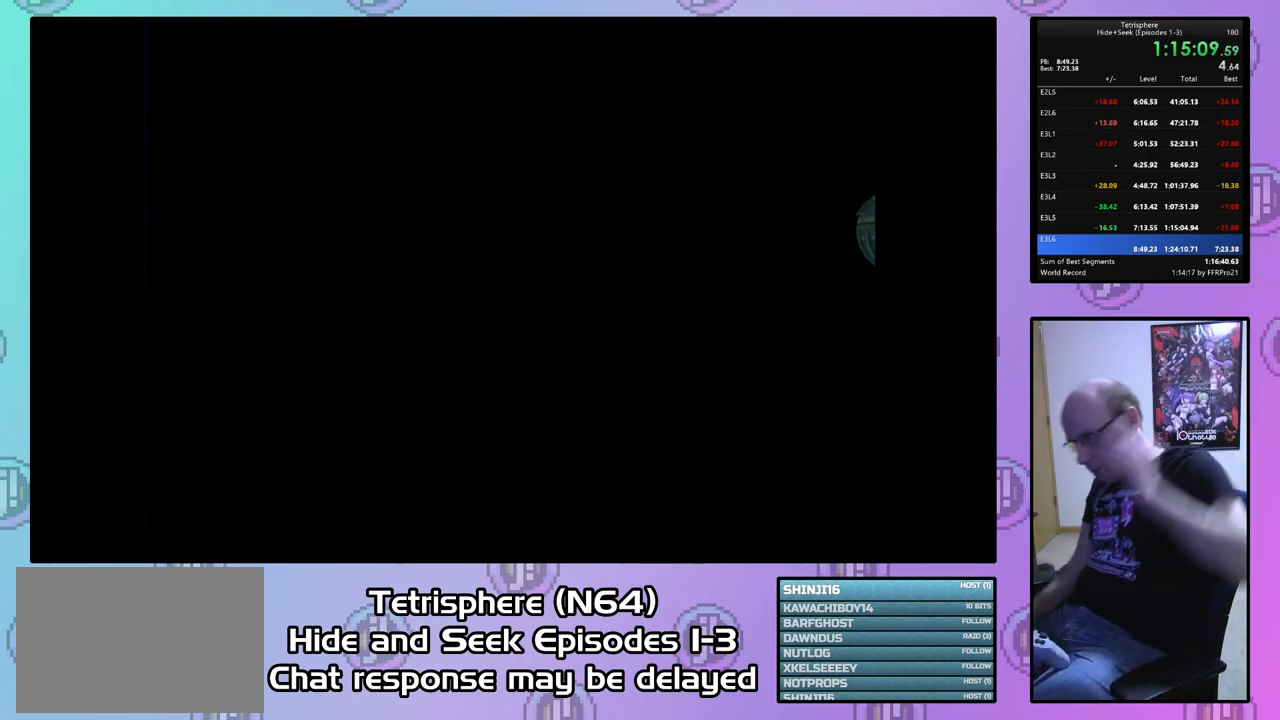
{"buttons": [], "right_stick": "center", "events": [[33, "CIRCLE", "down"], [67, "CROSS", "down"], [133, "CIRCLE", "up"], [133, "CROSS", "up"], [200, "CIRCLE", "down"], [200, "CROSS", "down"], [267, "CIRCLE", "up"], [300, "CROSS", "up"], [367, "CIRCLE", "down"], [367, "CROSS", "down"], [433, "CIRCLE", "up"], [433, "CROSS", "up"]]}
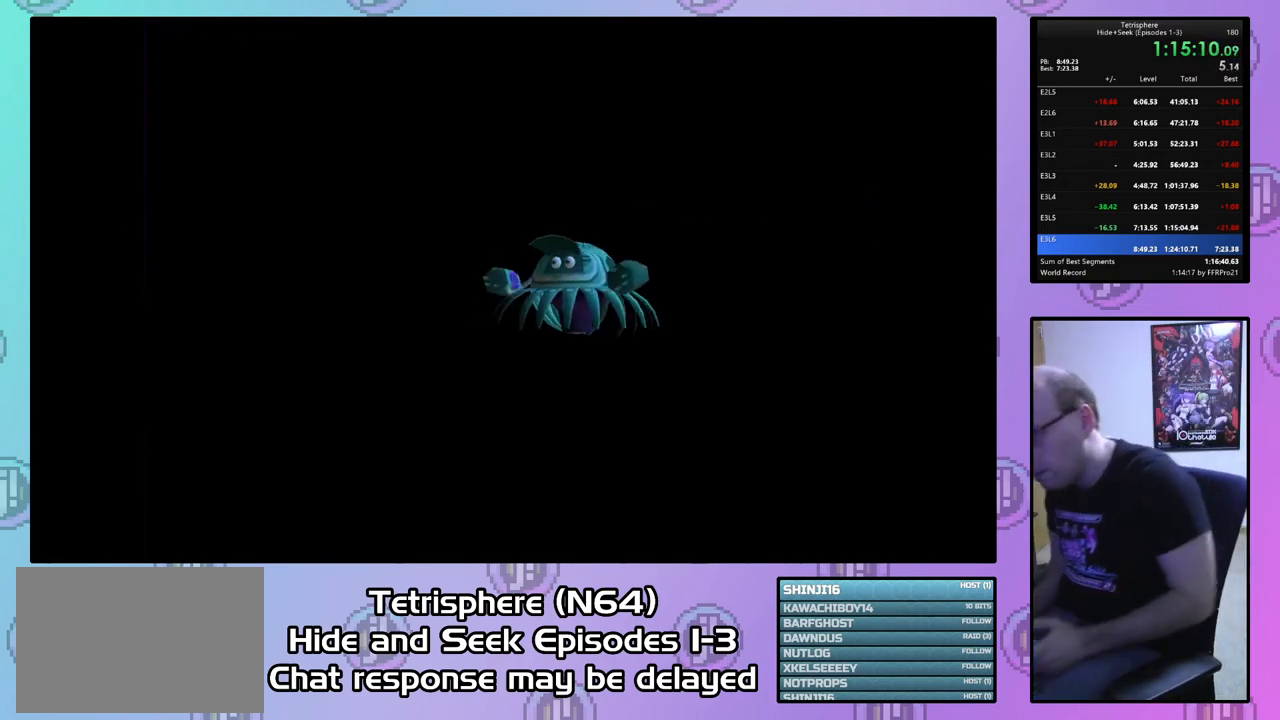
{"buttons": ["CROSS", "CIRCLE"], "right_stick": "center", "events": [[33, "CIRCLE", "down"], [33, "CROSS", "down"], [133, "CIRCLE", "up"], [133, "CROSS", "up"], [200, "CIRCLE", "down"], [200, "CROSS", "down"], [267, "CIRCLE", "up"], [267, "CROSS", "up"], [333, "CIRCLE", "down"], [367, "CROSS", "down"], [433, "CIRCLE", "up"], [433, "CROSS", "up"], [500, "CIRCLE", "down"], [500, "CROSS", "down"]]}
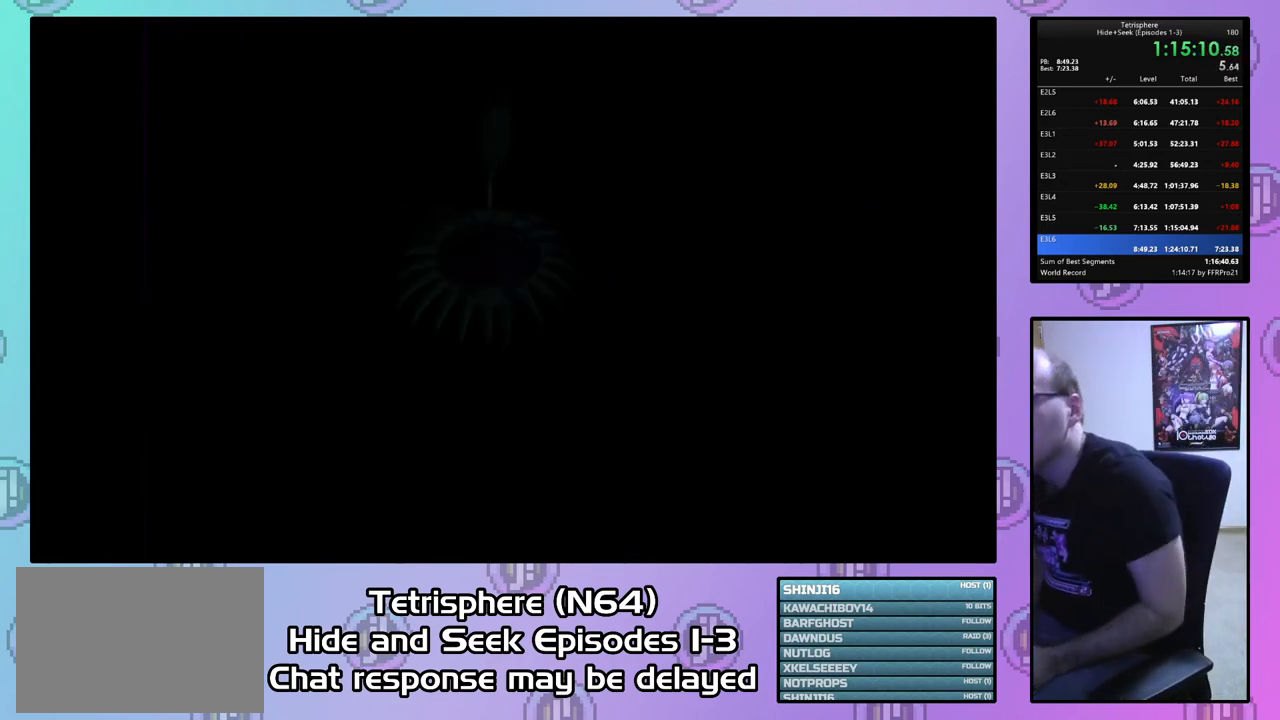
{"buttons": ["CROSS", "CIRCLE"], "right_stick": "center", "events": [[100, "CIRCLE", "up"], [100, "CROSS", "up"], [133, "CIRCLE", "down"], [133, "CROSS", "down"], [233, "CIRCLE", "up"], [233, "CROSS", "up"], [300, "CROSS", "down"], [333, "CIRCLE", "down"], [400, "CIRCLE", "up"], [400, "CROSS", "up"], [467, "CIRCLE", "down"], [500, "CROSS", "down"]]}
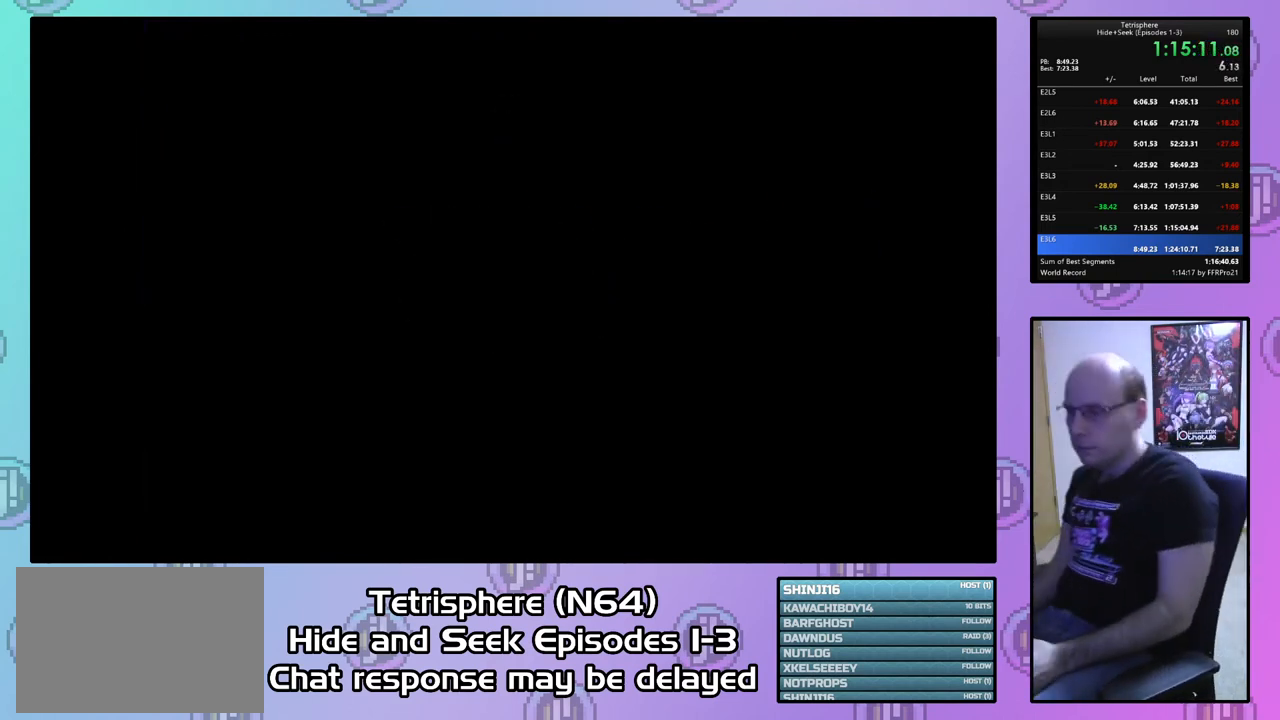
{"buttons": [], "right_stick": "center", "events": [[33, "CROSS", "up"], [67, "CIRCLE", "up"], [133, "CIRCLE", "down"], [133, "CROSS", "down"], [200, "CIRCLE", "up"], [200, "CROSS", "up"], [267, "CIRCLE", "down"], [300, "CROSS", "down"], [333, "CROSS", "up"], [367, "CIRCLE", "up"], [433, "CIRCLE", "down"], [433, "CROSS", "down"], [500, "CIRCLE", "up"], [500, "CROSS", "up"]]}
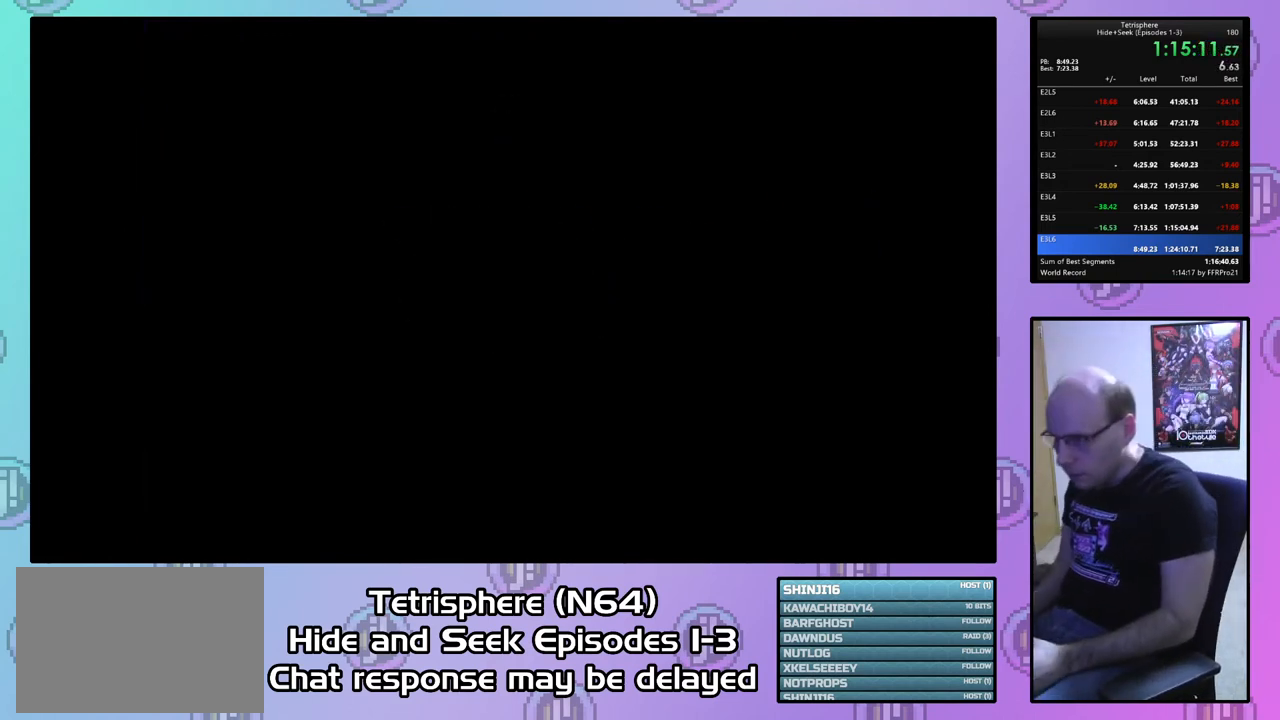
{"buttons": [], "right_stick": "center", "events": []}
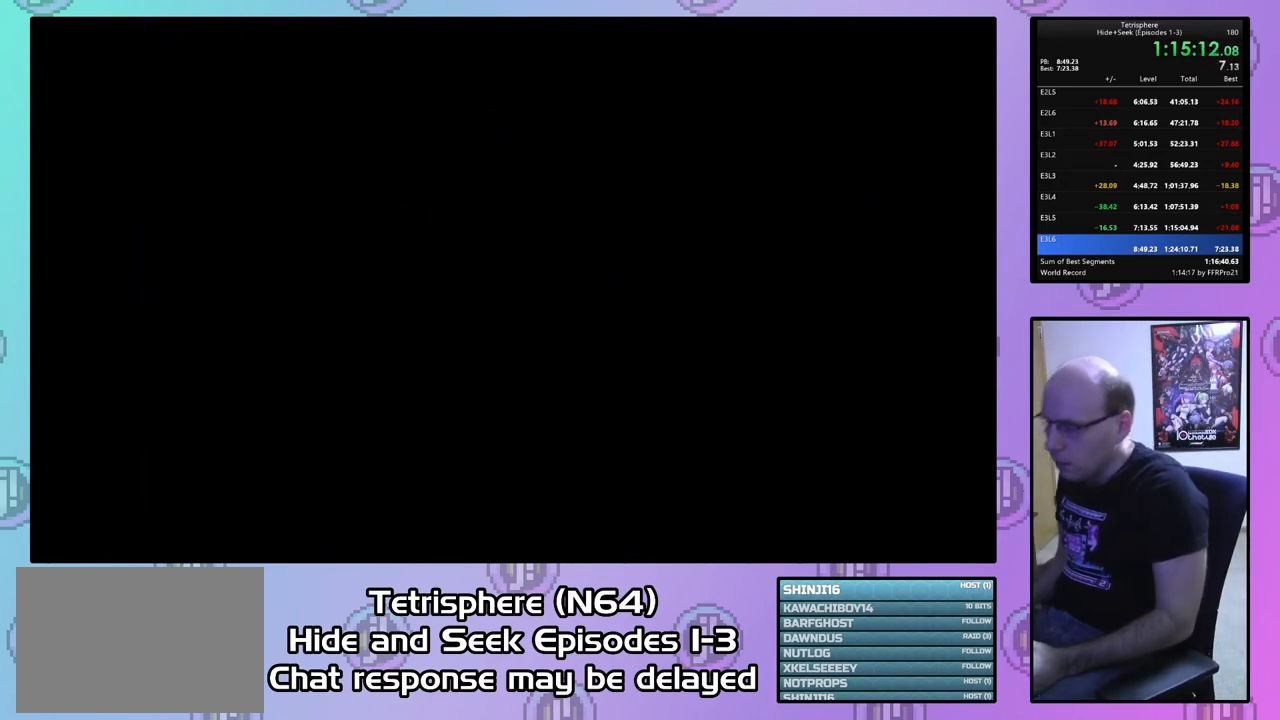
{"buttons": ["CIRCLE"], "right_stick": "center", "events": [[500, "CIRCLE", "down"]]}
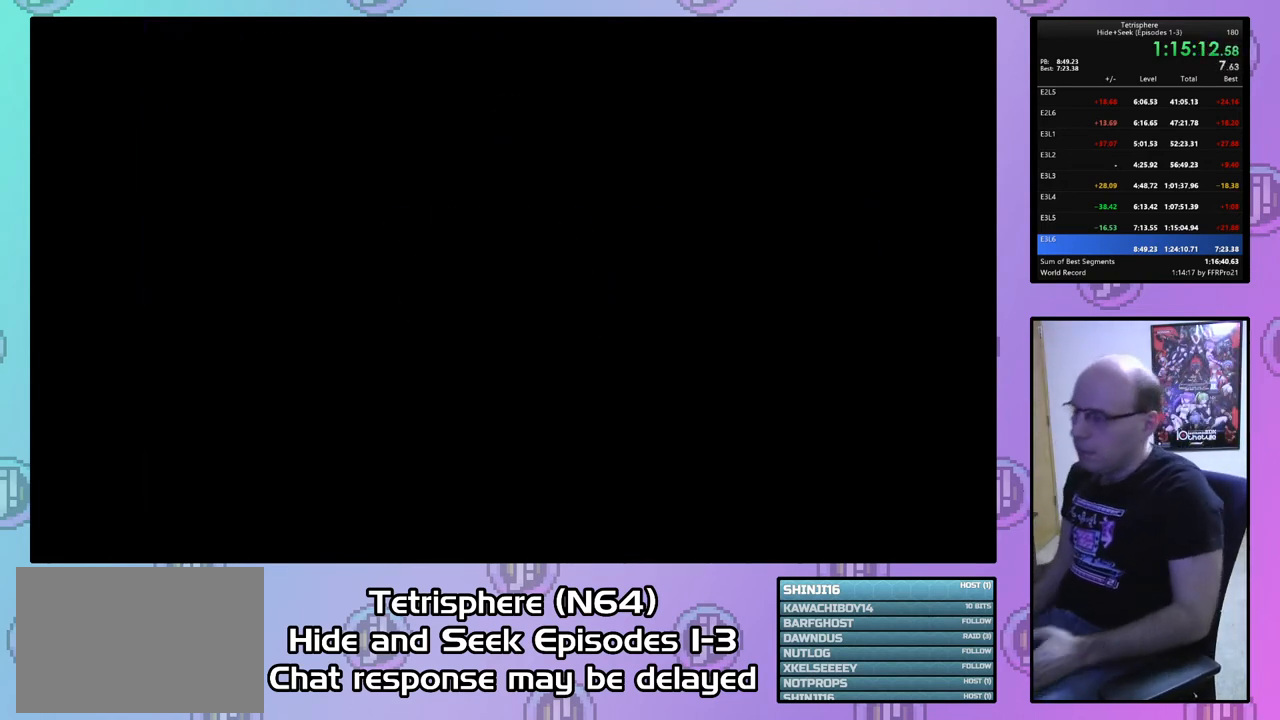
{"buttons": ["CROSS", "CIRCLE"], "right_stick": "center", "events": [[33, "CROSS", "down"], [133, "CIRCLE", "up"], [133, "CROSS", "up"], [200, "CIRCLE", "down"], [233, "CROSS", "down"], [300, "CROSS", "up"], [433, "CROSS", "down"]]}
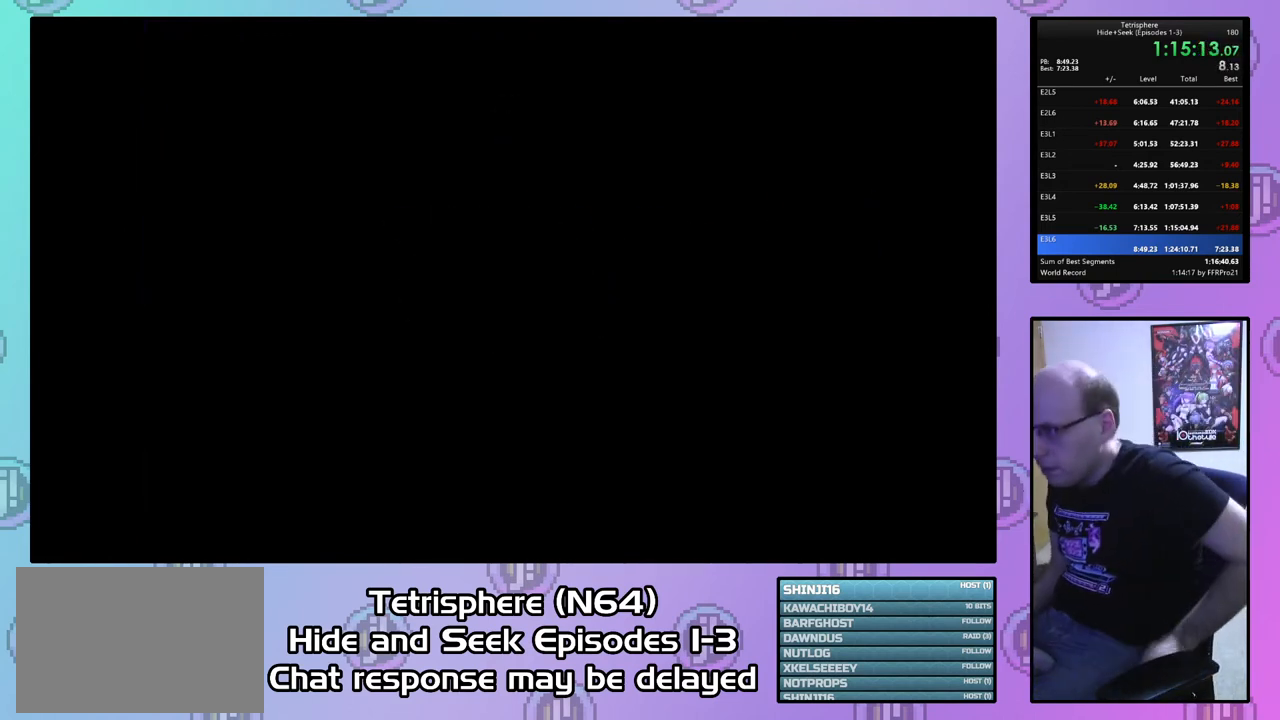
{"buttons": ["CROSS", "CIRCLE"], "right_stick": "center", "events": [[33, "CROSS", "up"], [67, "CIRCLE", "up"], [100, "CIRCLE", "down"], [133, "CROSS", "down"], [200, "CROSS", "up"], [233, "CIRCLE", "up"], [267, "CIRCLE", "down"], [267, "CROSS", "down"], [367, "CIRCLE", "up"], [367, "CROSS", "up"], [467, "CIRCLE", "down"], [467, "CROSS", "down"]]}
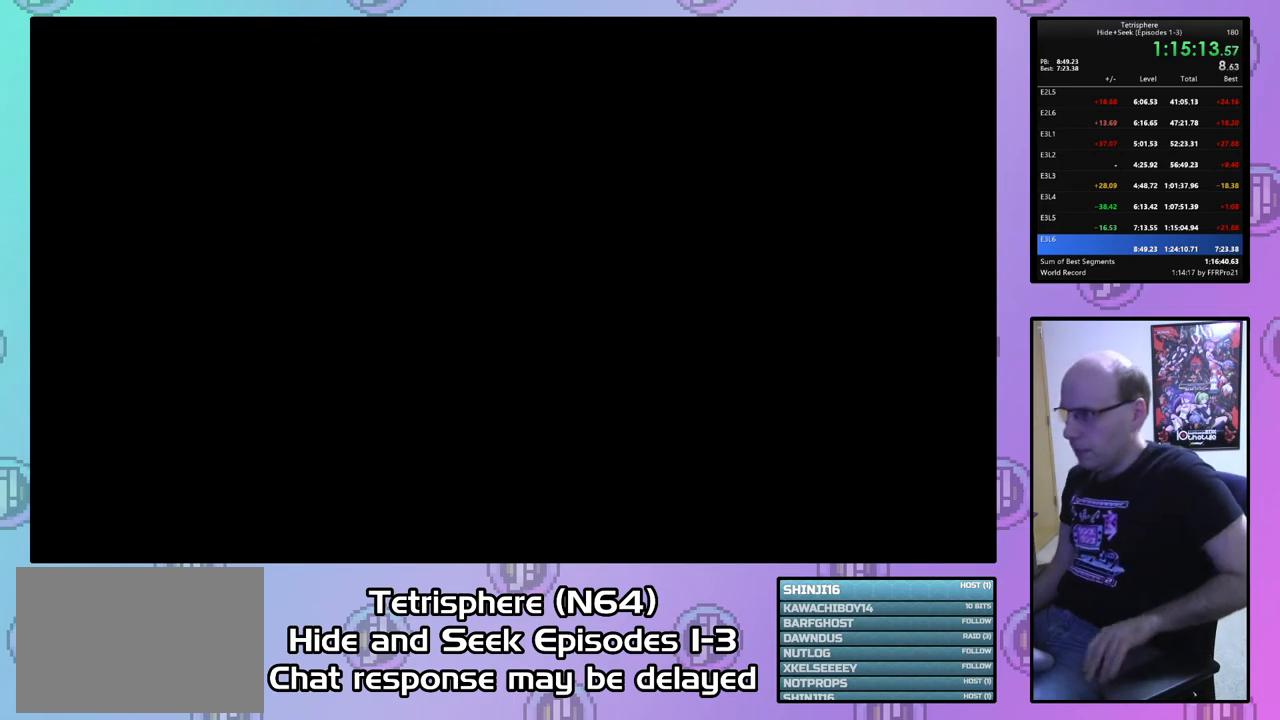
{"buttons": [], "right_stick": "center", "events": [[33, "CIRCLE", "up"], [33, "CROSS", "up"], [100, "CIRCLE", "down"], [133, "CROSS", "down"], [167, "CROSS", "up"], [200, "CIRCLE", "up"], [267, "CIRCLE", "down"], [267, "CROSS", "down"], [367, "CIRCLE", "up"], [367, "CROSS", "up"], [433, "CIRCLE", "down"], [433, "CROSS", "down"], [500, "CIRCLE", "up"], [500, "CROSS", "up"]]}
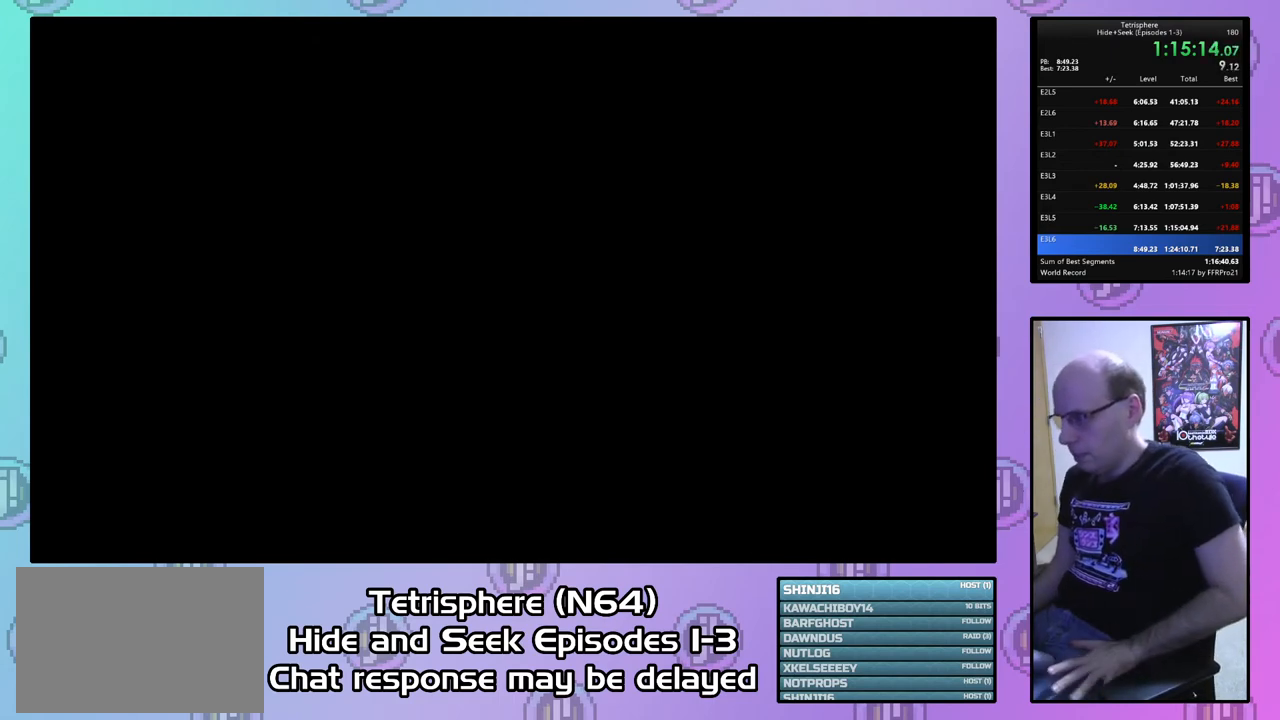
{"buttons": [], "right_stick": "center", "events": [[133, "CIRCLE", "down"], [133, "CROSS", "down"], [200, "CIRCLE", "up"], [200, "CROSS", "up"], [233, "CIRCLE", "down"], [233, "CROSS", "down"], [333, "CIRCLE", "up"], [333, "CROSS", "up"], [433, "CROSS", "down"], [467, "CROSS", "up"]]}
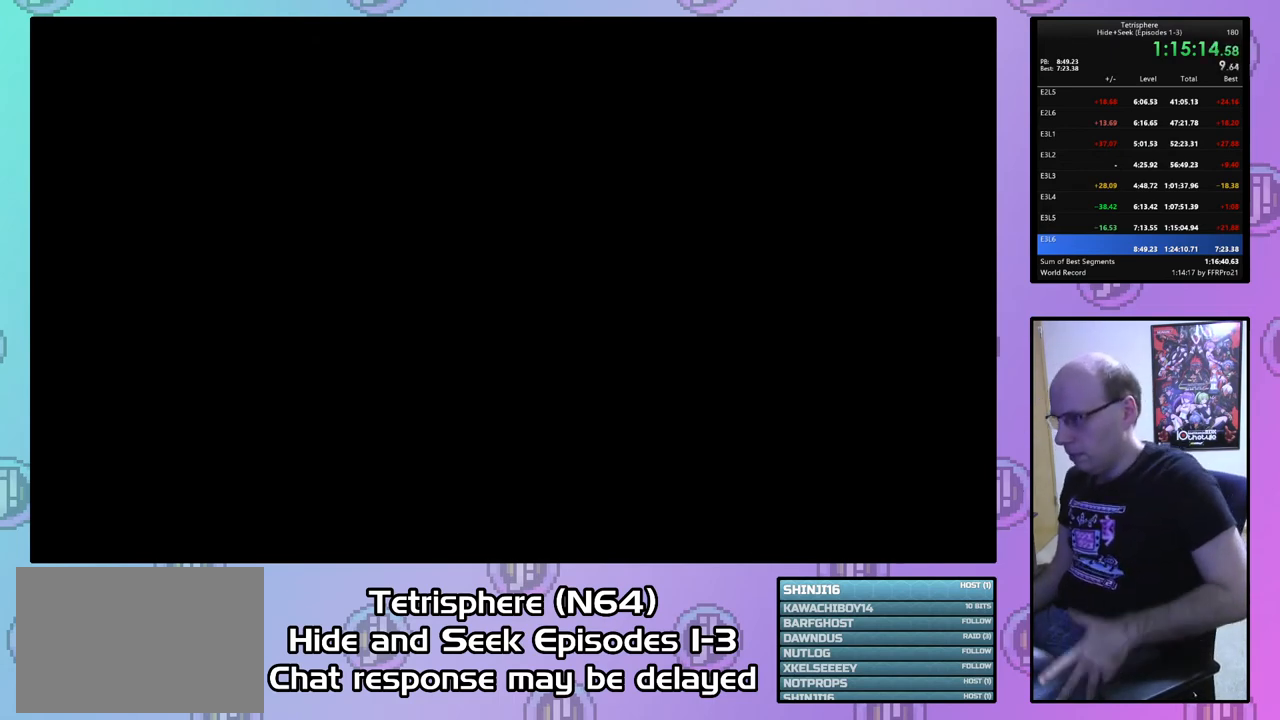
{"buttons": [], "right_stick": "center", "events": [[67, "CIRCLE", "down"], [67, "CROSS", "down"], [133, "CIRCLE", "up"], [133, "CROSS", "up"], [233, "CIRCLE", "down"], [233, "CROSS", "down"], [300, "CIRCLE", "up"], [300, "CROSS", "up"], [400, "CIRCLE", "down"], [400, "CROSS", "down"], [467, "CROSS", "up"], [500, "CIRCLE", "up"]]}
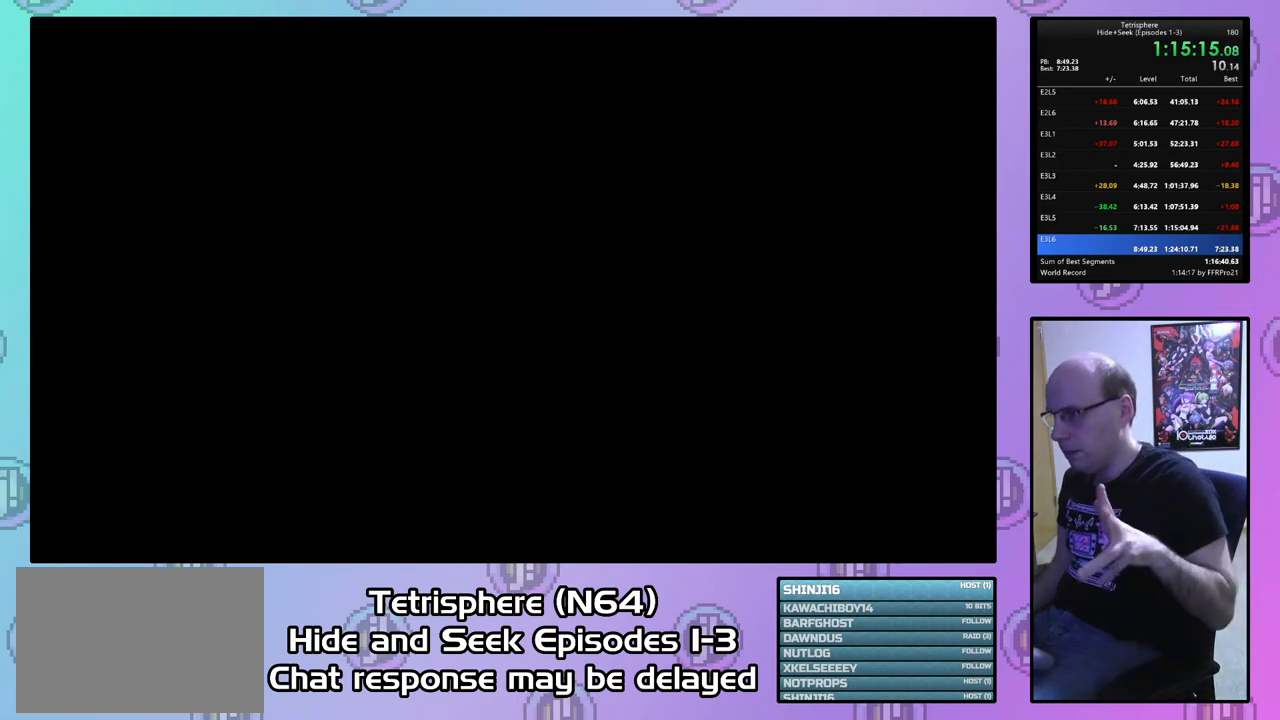
{"buttons": ["CROSS", "CIRCLE"], "right_stick": "center", "events": [[33, "CIRCLE", "down"], [33, "CROSS", "down"], [133, "CIRCLE", "up"], [133, "CROSS", "up"], [200, "CROSS", "down"], [267, "CROSS", "up"], [367, "CIRCLE", "down"], [367, "CROSS", "down"], [433, "CIRCLE", "up"], [467, "CROSS", "up"], [500, "CIRCLE", "down"], [500, "CROSS", "down"]]}
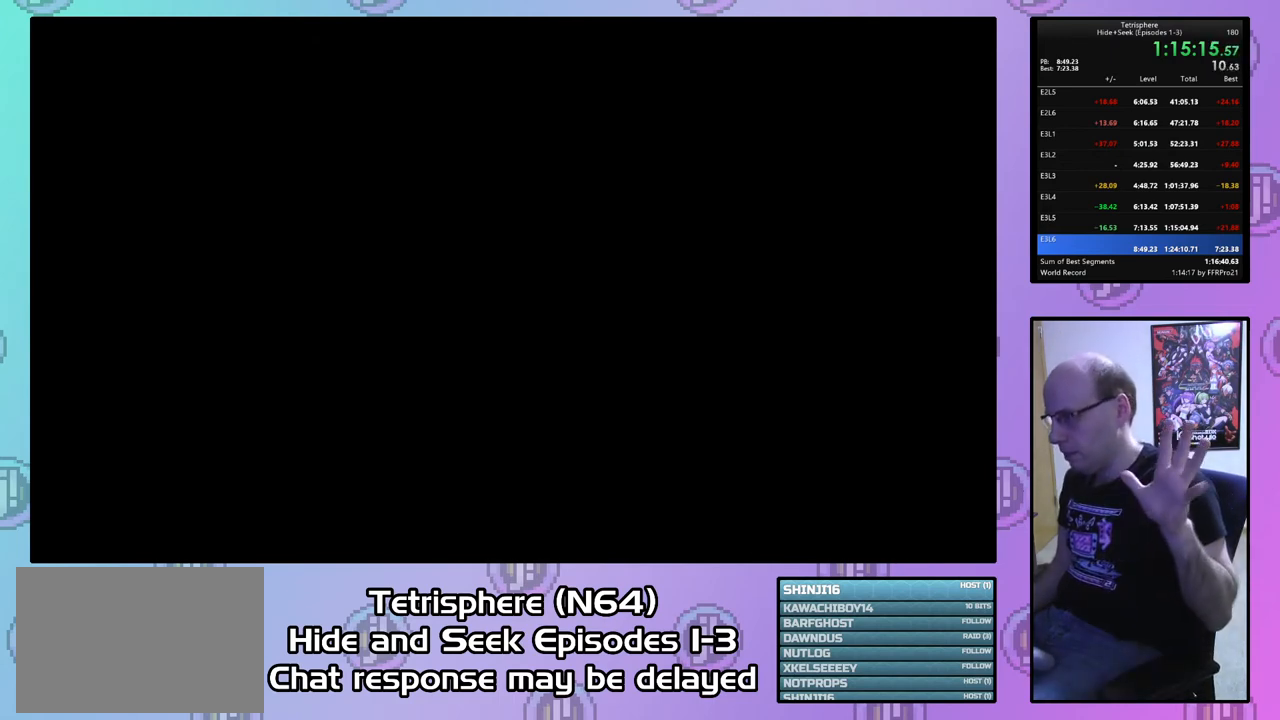
{"buttons": [], "right_stick": "center", "events": [[100, "CROSS", "up"], [133, "CIRCLE", "up"], [167, "CIRCLE", "down"], [167, "CROSS", "down"], [267, "CIRCLE", "up"], [267, "CROSS", "up"], [300, "CIRCLE", "down"], [333, "CROSS", "down"], [433, "CROSS", "up"], [467, "CIRCLE", "up"]]}
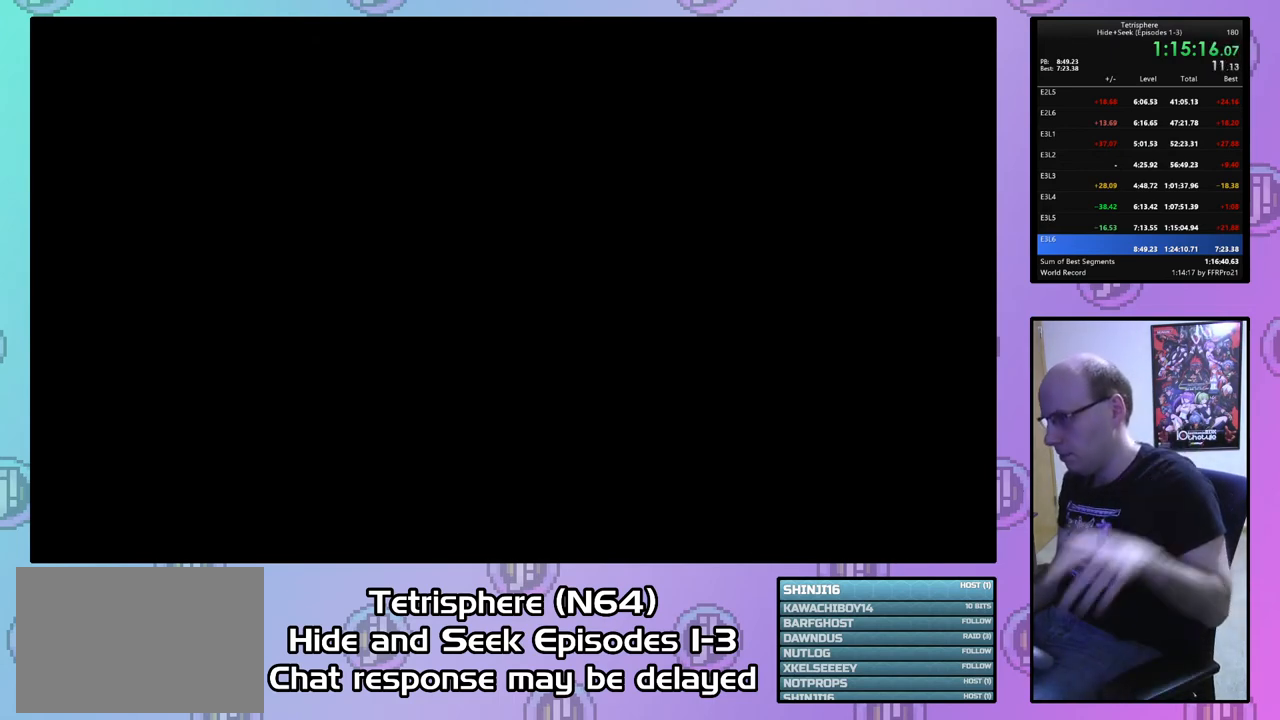
{"buttons": [], "right_stick": "center", "events": [[67, "CROSS", "down"], [167, "CROSS", "up"], [233, "CIRCLE", "down"], [233, "CROSS", "down"], [333, "CIRCLE", "up"], [333, "CROSS", "up"], [400, "CIRCLE", "down"], [400, "CROSS", "down"], [500, "CIRCLE", "up"], [500, "CROSS", "up"]]}
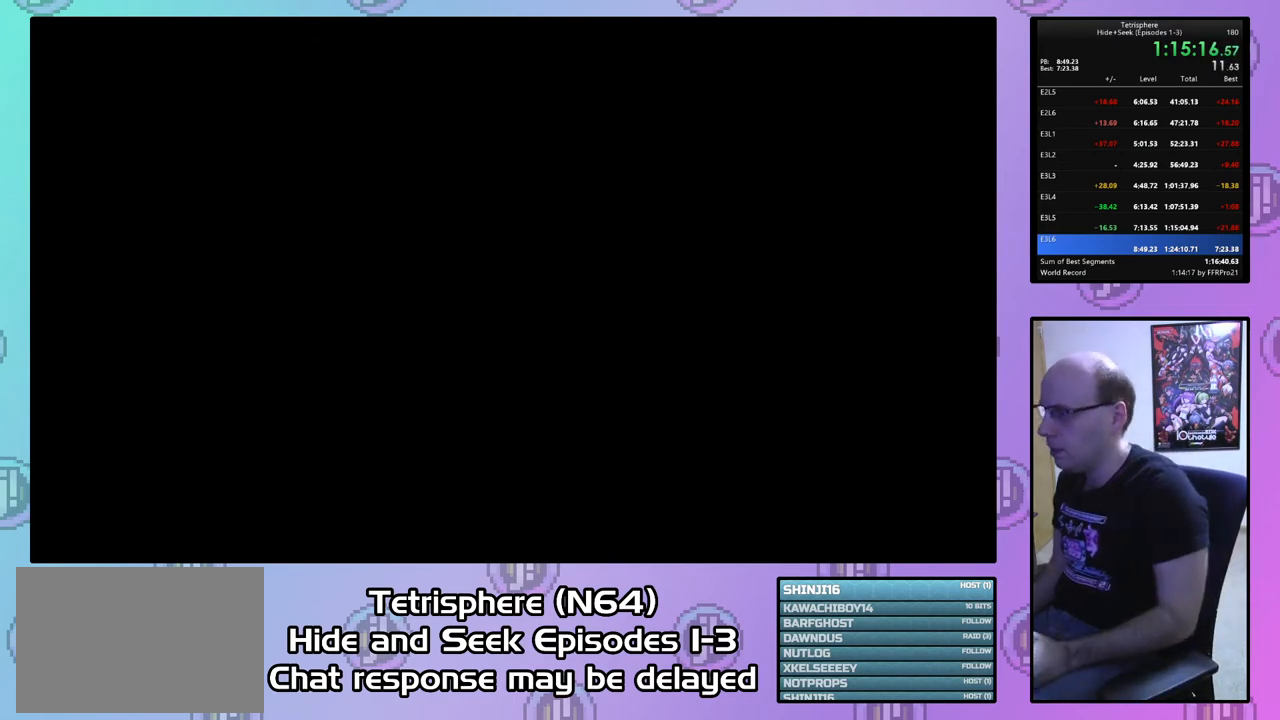
{"buttons": [], "right_stick": "center", "events": [[33, "CROSS", "down"], [133, "CROSS", "up"], [200, "CROSS", "down"], [233, "CIRCLE", "down"], [300, "CIRCLE", "up"], [300, "CROSS", "up"], [367, "CIRCLE", "down"], [367, "CROSS", "down"], [467, "CIRCLE", "up"], [467, "CROSS", "up"]]}
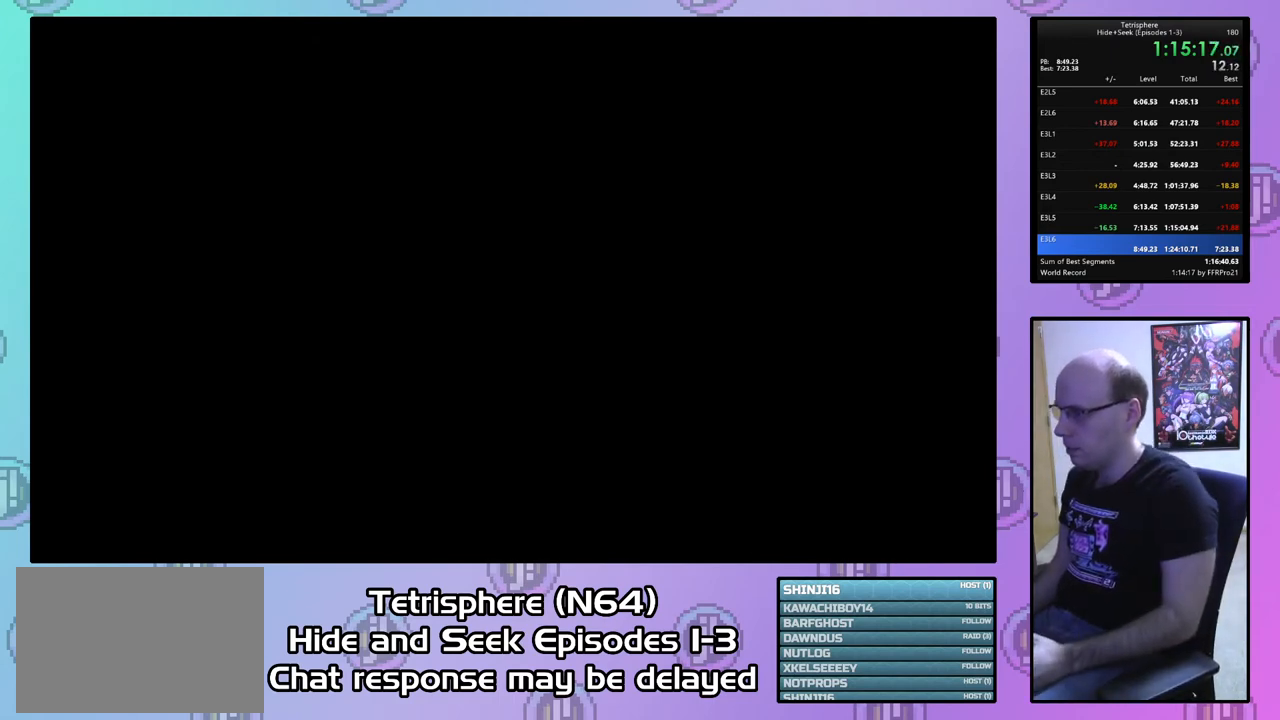
{"buttons": ["CROSS", "CIRCLE"], "right_stick": "center", "events": [[33, "CIRCLE", "down"], [33, "CROSS", "down"], [133, "CIRCLE", "up"], [133, "CROSS", "up"], [200, "CIRCLE", "down"], [200, "CROSS", "down"], [267, "CIRCLE", "up"], [267, "CROSS", "up"], [367, "CIRCLE", "down"], [367, "CROSS", "down"], [433, "CIRCLE", "up"], [433, "CROSS", "up"], [500, "CIRCLE", "down"], [500, "CROSS", "down"]]}
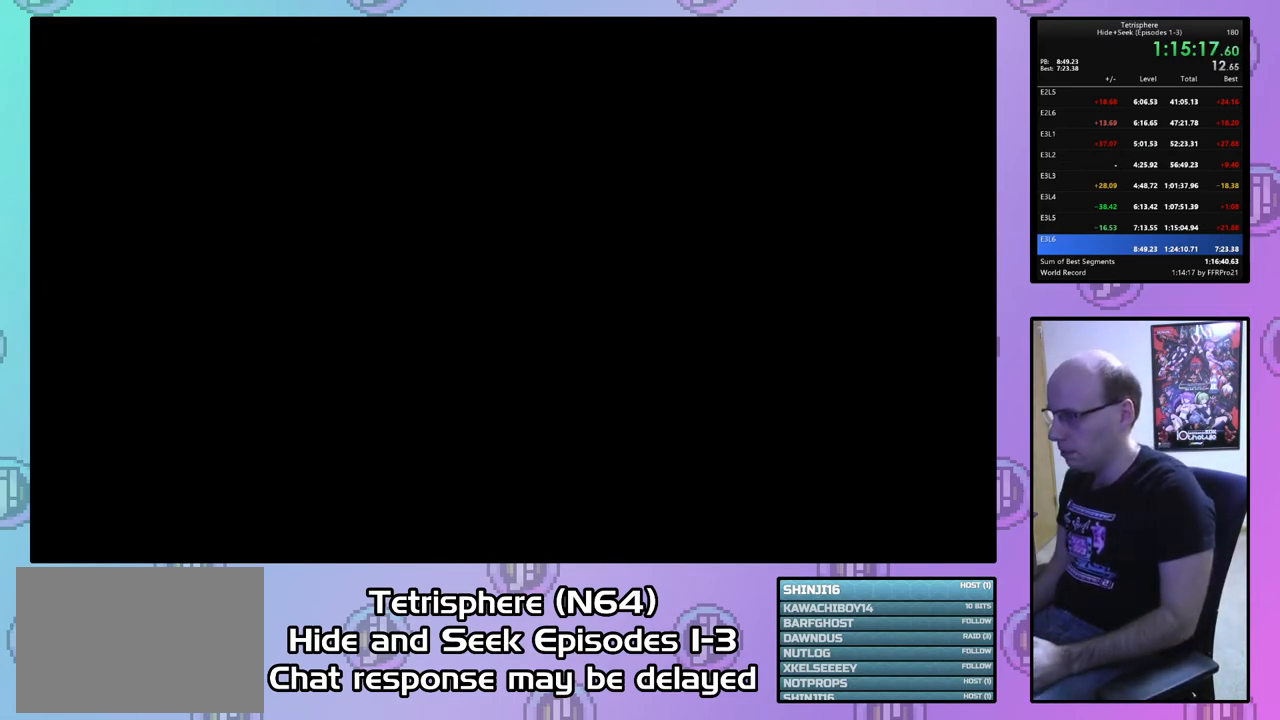
{"buttons": ["CROSS", "CIRCLE"], "right_stick": "center", "events": [[133, "CIRCLE", "up"], [133, "CROSS", "up"], [167, "CIRCLE", "down"], [167, "CROSS", "down"], [267, "CROSS", "up"], [300, "CIRCLE", "up"], [333, "CIRCLE", "down"], [367, "CROSS", "down"], [433, "CIRCLE", "up"], [433, "CROSS", "up"], [500, "CIRCLE", "down"], [500, "CROSS", "down"]]}
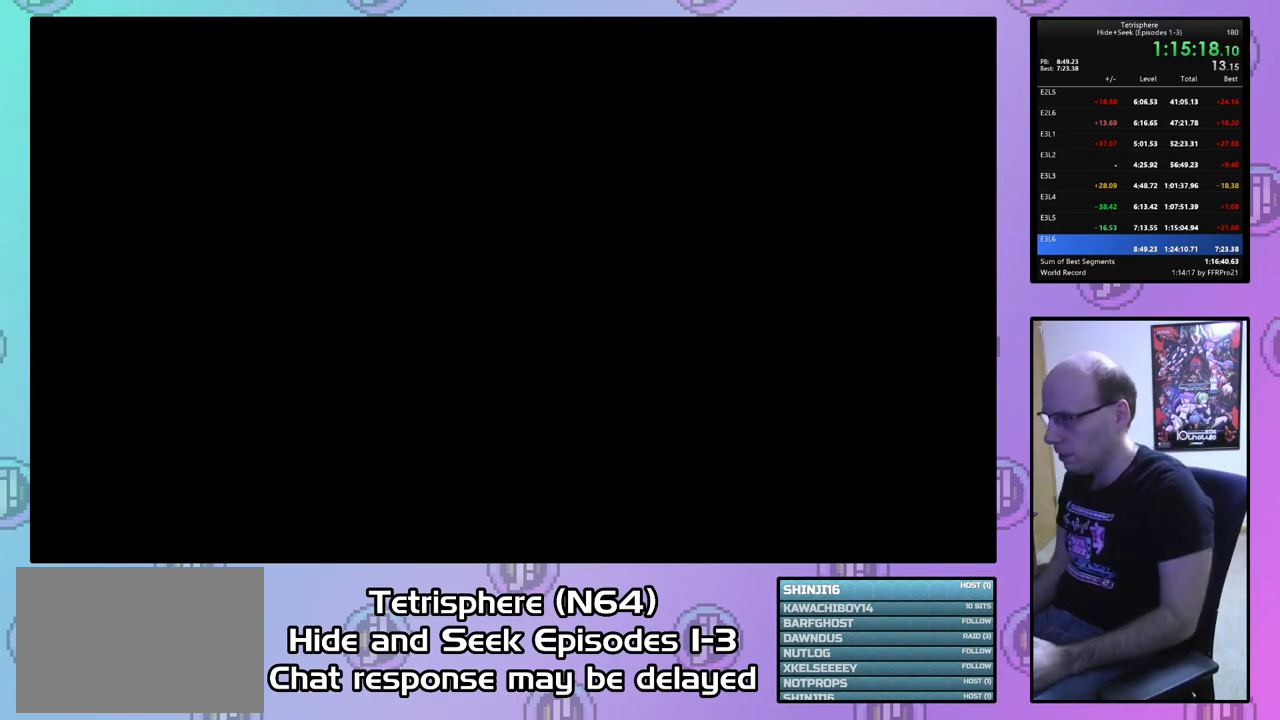
{"buttons": ["CIRCLE"], "right_stick": "center", "events": [[100, "CIRCLE", "up"], [100, "CROSS", "up"], [167, "CIRCLE", "down"], [167, "CROSS", "down"], [233, "CROSS", "up"], [267, "CIRCLE", "up"], [333, "CIRCLE", "down"], [333, "CROSS", "down"], [433, "CIRCLE", "up"], [433, "CROSS", "up"], [500, "CIRCLE", "down"]]}
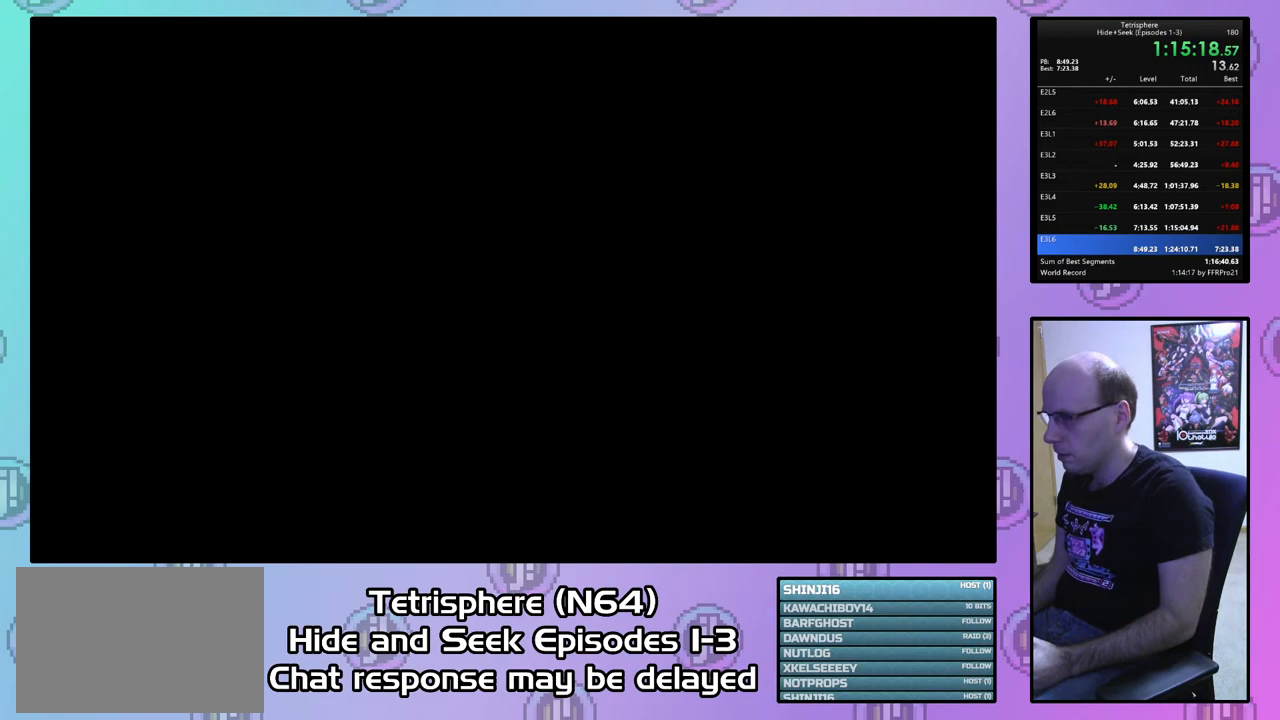
{"buttons": [], "right_stick": "center", "events": [[33, "CROSS", "down"], [100, "CROSS", "up"], [133, "CIRCLE", "up"], [167, "CIRCLE", "down"], [167, "CROSS", "down"], [267, "CROSS", "up"], [300, "CIRCLE", "up"], [367, "CIRCLE", "down"], [367, "CROSS", "down"], [433, "CROSS", "up"], [467, "CIRCLE", "up"]]}
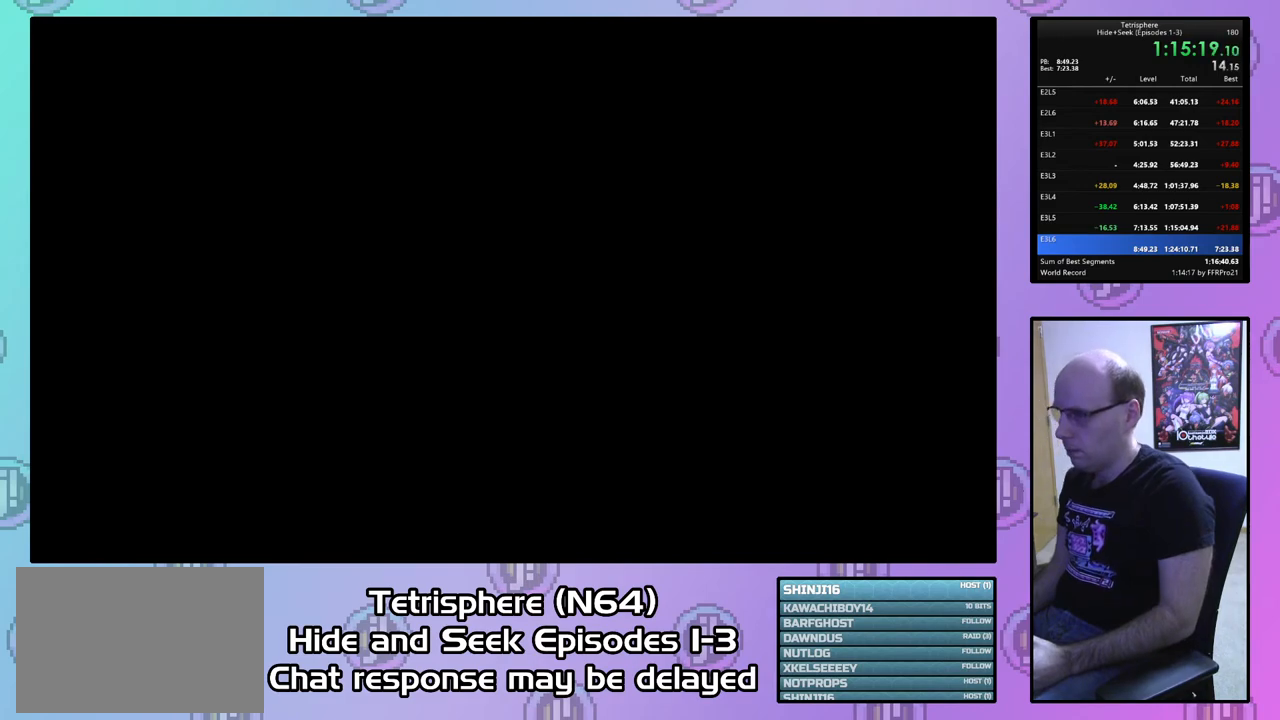
{"buttons": ["CROSS", "CIRCLE"], "right_stick": "center", "events": [[33, "CIRCLE", "down"], [33, "CROSS", "down"], [100, "CROSS", "up"], [133, "CIRCLE", "up"], [200, "CIRCLE", "down"], [200, "CROSS", "down"], [267, "CIRCLE", "up"], [267, "CROSS", "up"], [367, "CIRCLE", "down"], [367, "CROSS", "down"], [400, "CROSS", "up"], [433, "CIRCLE", "up"], [500, "CIRCLE", "down"], [500, "CROSS", "down"]]}
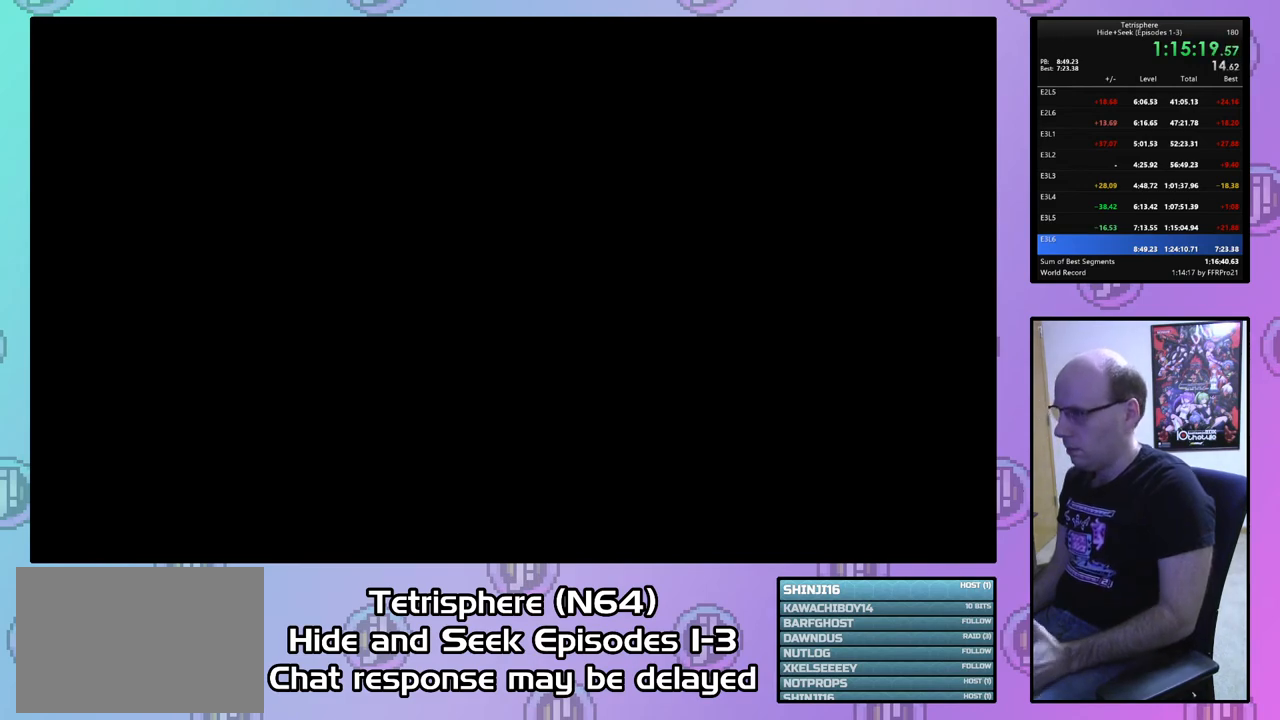
{"buttons": ["CROSS", "CIRCLE"], "right_stick": "center", "events": [[67, "CIRCLE", "up"], [67, "CROSS", "up"], [167, "CIRCLE", "down"], [167, "CROSS", "down"], [233, "CIRCLE", "up"], [233, "CROSS", "up"], [300, "CIRCLE", "down"], [300, "CROSS", "down"], [400, "CROSS", "up"], [433, "CIRCLE", "up"], [467, "CIRCLE", "down"], [467, "CROSS", "down"]]}
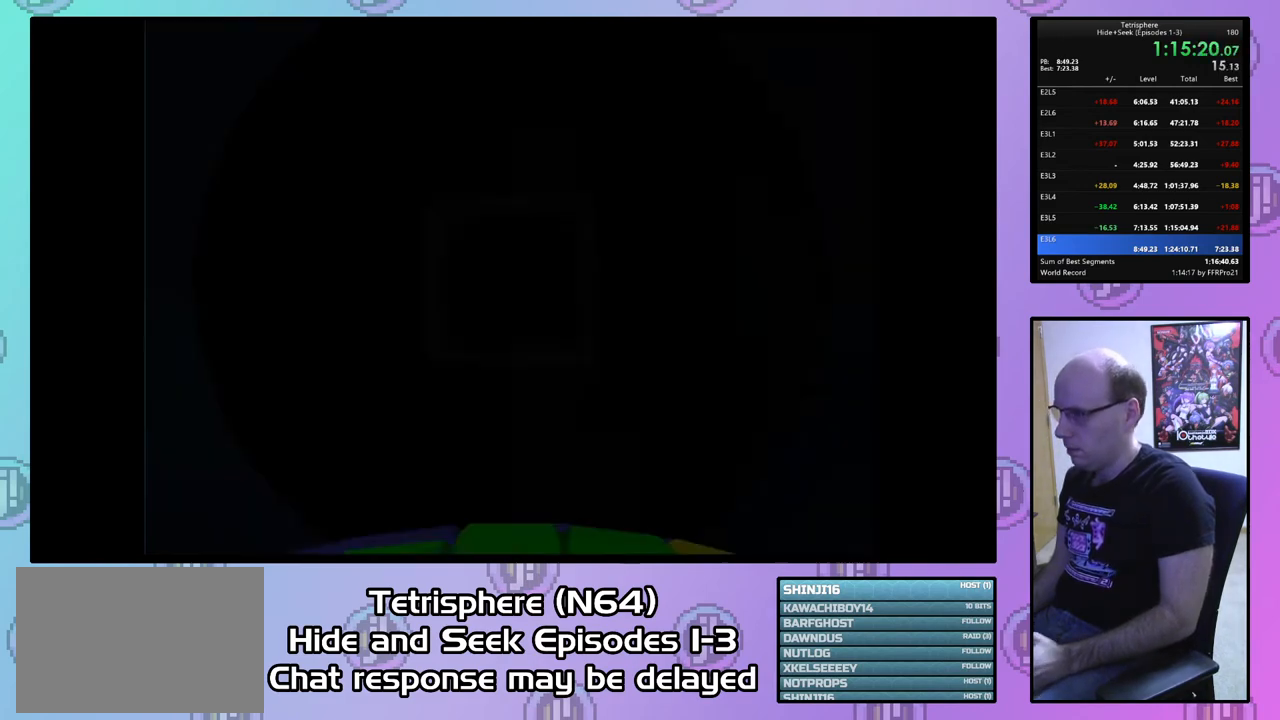
{"buttons": [], "right_stick": "center", "events": [[67, "CIRCLE", "up"], [67, "CROSS", "up"], [133, "CIRCLE", "down"], [133, "CROSS", "down"], [233, "CROSS", "up"], [267, "CIRCLE", "up"], [300, "CIRCLE", "down"], [300, "CROSS", "down"], [367, "CIRCLE", "up"], [367, "CROSS", "up"]]}